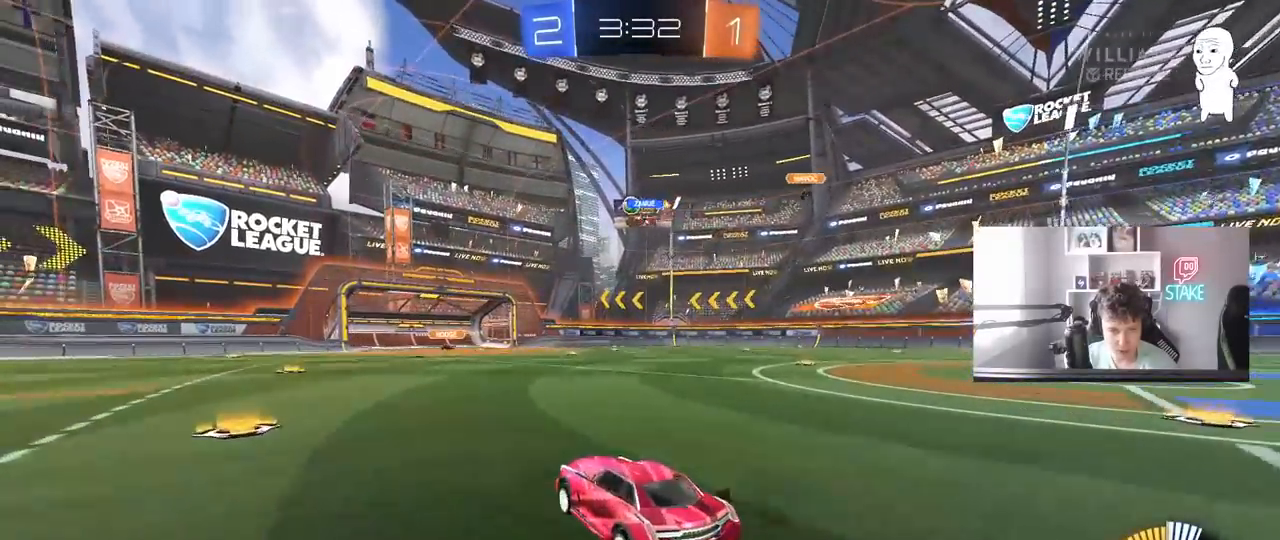
Gameplay with keyboard and mouse; each line is a JSON object with the keys and mouse buttons held at the frame after it. "events" lists presses ("down") and releases ("up") of "1", "2", "3", "4", "5", "a", "alt", "c", "caps_lock", "ctrl", "d", "e", "f", "g", "q", "r", "s", "shift", "space", "t", "tab", "v", "w", "x", "z", "mouse_left", "mouse_wheel" and "mouse_right" between this image and that frame as [ms after this image, input, new state], when the widget could be followed in between. "mouse_left", "mouse_wheel", "mouse_right" = the "left", "wheel", "right" buttons of the "mouse" list. No other keys are recorded. "wheel" means that the mouse wheel is clicked or scrolled. "mouse_move" is the direction in which the mouse moves at that frame (one of eight, or "still"), when it could be read.
{"keys": [], "mouse": [], "mouse_move": "still", "events": [[50, "mouse_left", "down"], [100, "w", "down"], [133, "d", "up"], [133, "mouse_left", "up"], [467, "w", "up"]]}
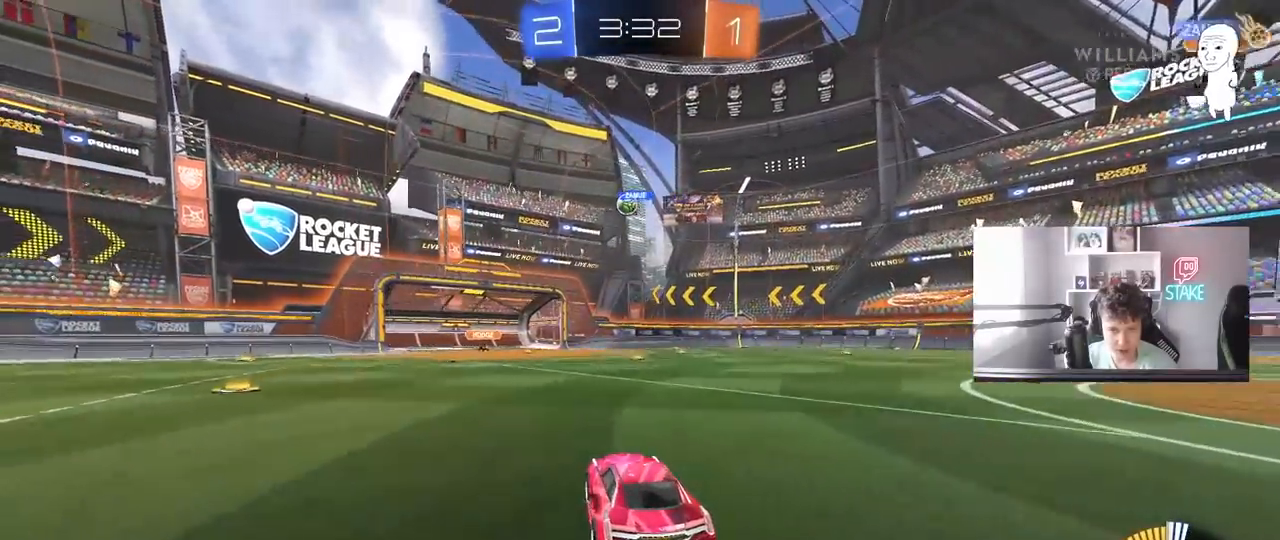
{"keys": [], "mouse": [], "mouse_move": "still", "events": []}
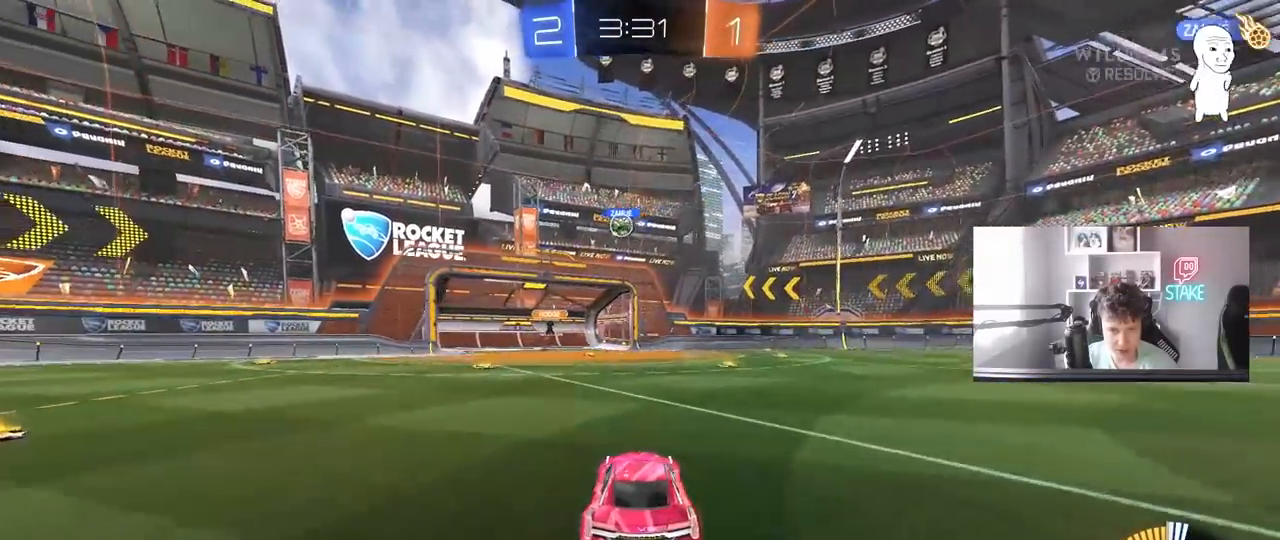
{"keys": ["w"], "mouse": [], "mouse_move": "still", "events": [[133, "d", "down"], [133, "w", "down"], [217, "d", "up"]]}
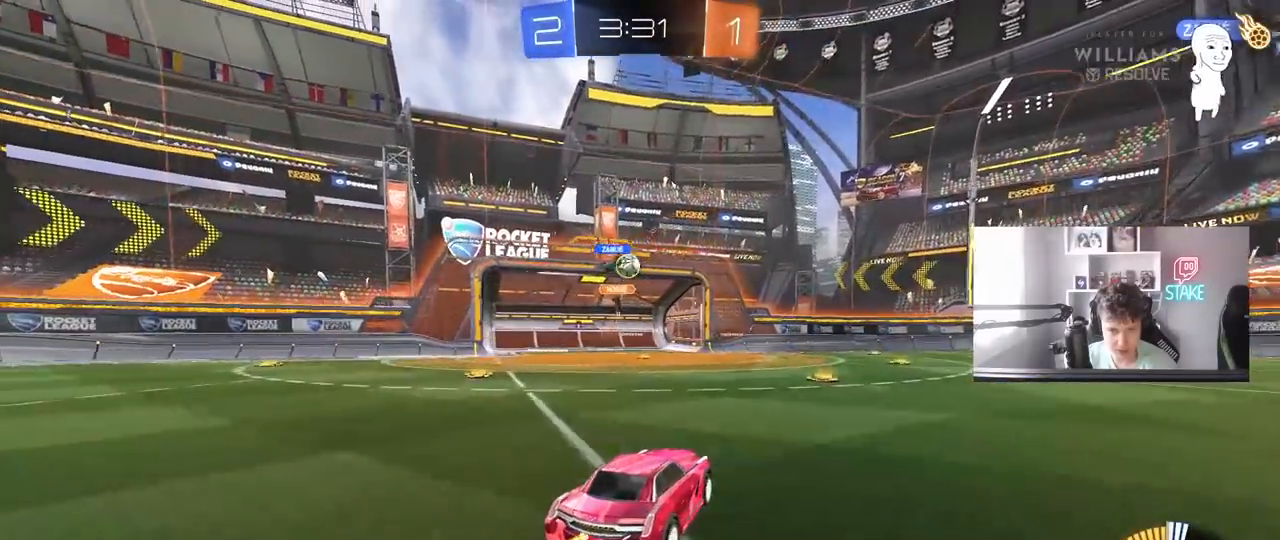
{"keys": ["a", "w"], "mouse": ["left"], "mouse_move": "still", "events": [[150, "a", "down"], [183, "a", "up"], [233, "d", "down"], [333, "mouse_left", "down"], [367, "d", "up"], [417, "a", "down"]]}
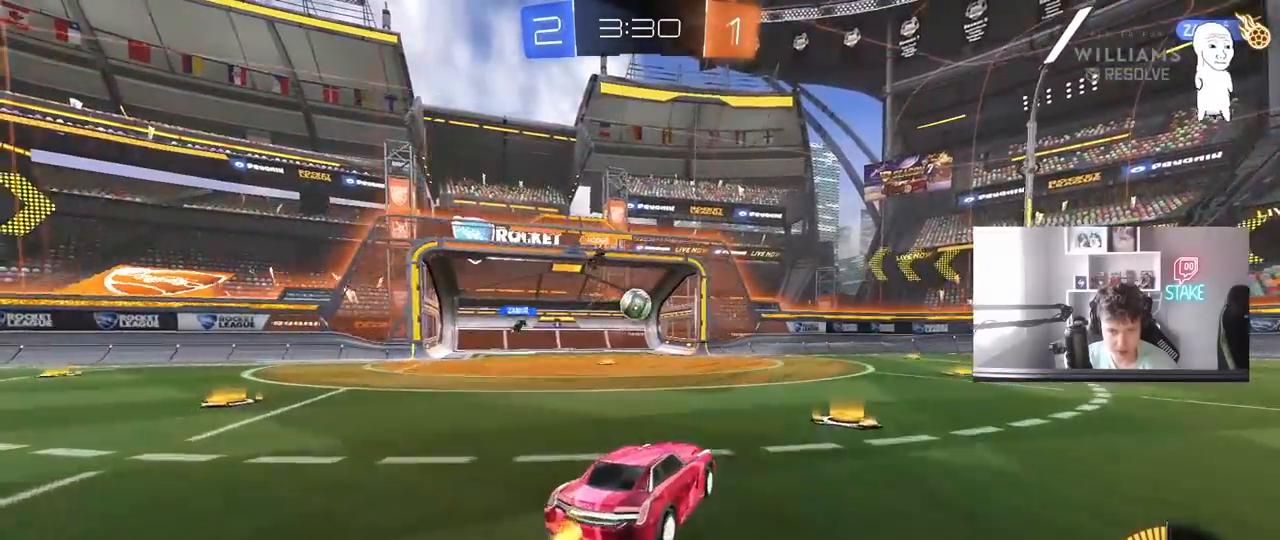
{"keys": ["d"], "mouse": ["left"], "mouse_move": "still", "events": [[67, "w", "up"], [117, "a", "up"], [117, "mouse_right", "down"], [150, "a", "down"], [150, "s", "down"], [300, "d", "down"], [350, "d", "up"], [400, "s", "up"], [433, "a", "up"], [433, "d", "down"], [433, "mouse_right", "up"]]}
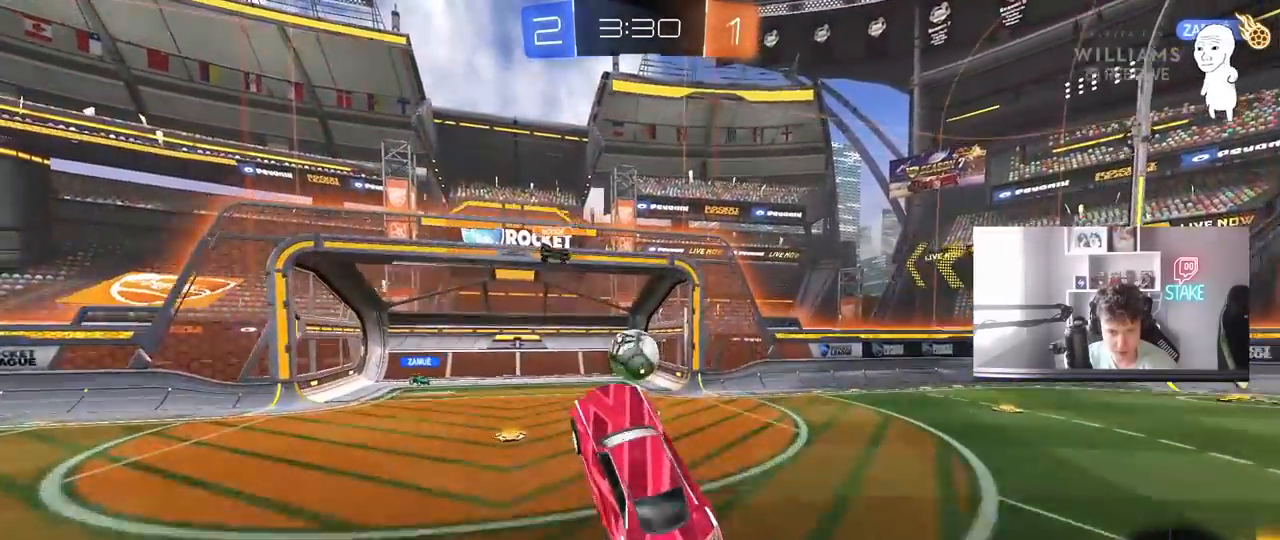
{"keys": ["shift", "w"], "mouse": ["left", "right"], "mouse_move": "still", "events": [[33, "w", "down"], [133, "mouse_left", "up"], [217, "mouse_left", "down"], [317, "d", "up"], [367, "shift", "down"], [400, "mouse_right", "down"]]}
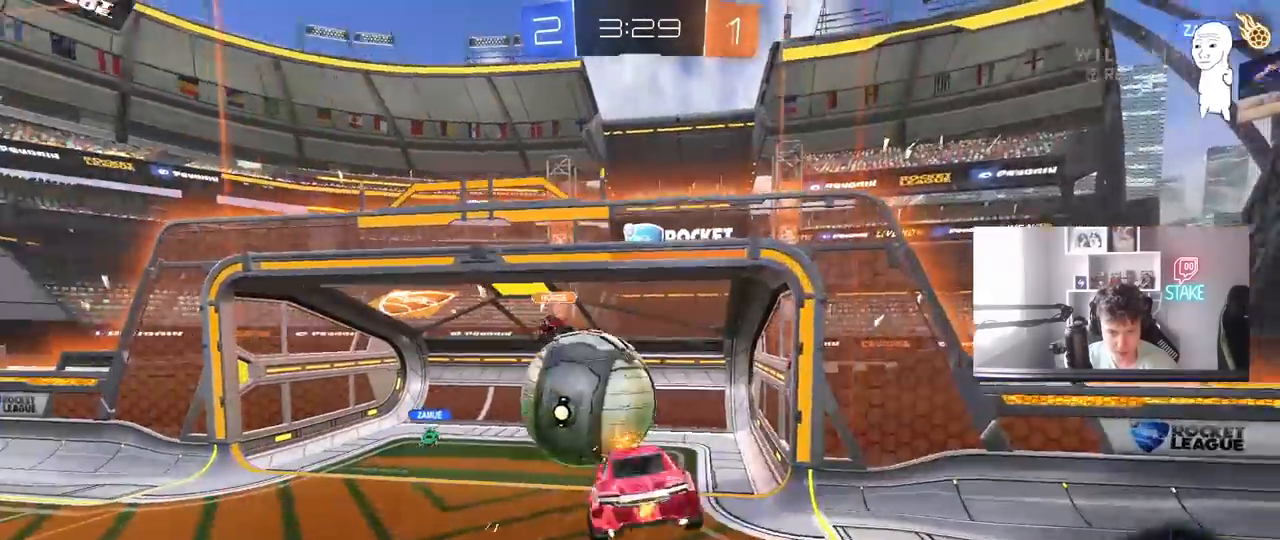
{"keys": ["shift"], "mouse": [], "mouse_move": "still", "events": [[100, "d", "down"], [100, "mouse_left", "up"], [150, "mouse_right", "up"], [150, "s", "down"], [150, "w", "up"], [417, "d", "up"], [467, "s", "up"]]}
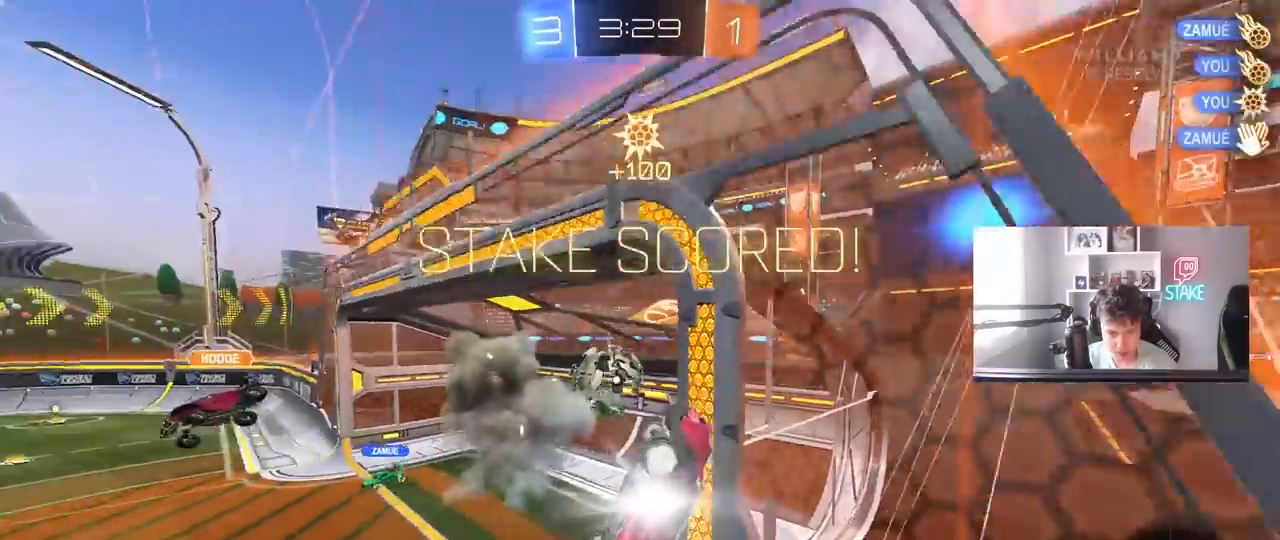
{"keys": ["d", "s"], "mouse": [], "mouse_move": "still", "events": [[67, "s", "down"], [117, "space", "down"], [167, "a", "down"], [250, "shift", "up"], [250, "space", "up"], [350, "a", "up"], [383, "d", "down"]]}
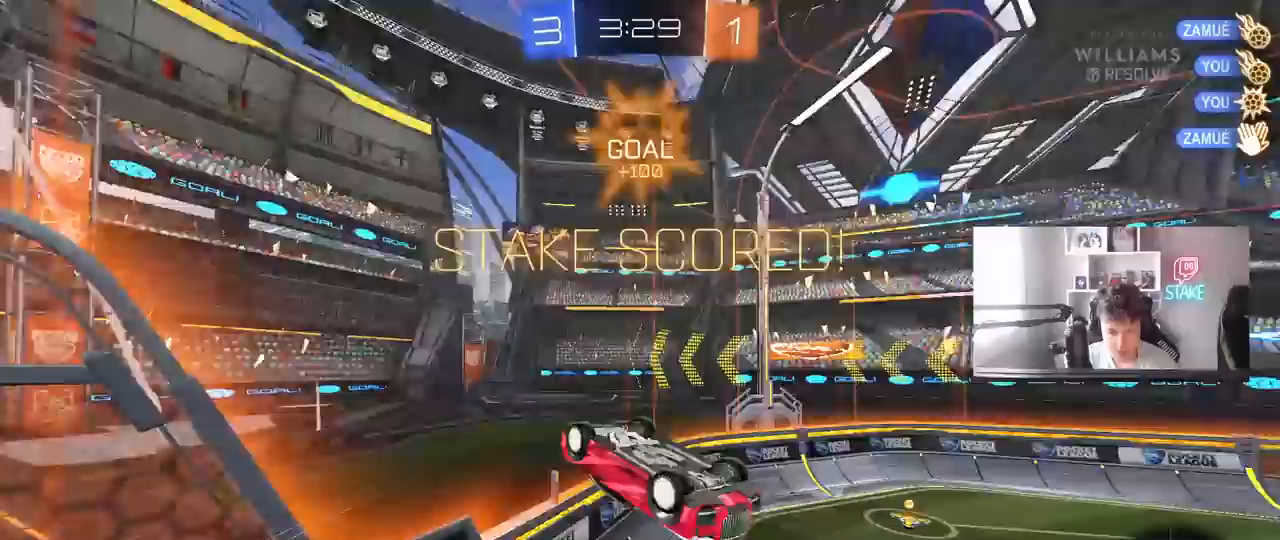
{"keys": ["q", "s"], "mouse": ["left"], "mouse_move": "still", "events": [[33, "s", "up"], [83, "mouse_left", "down"], [317, "q", "down"], [417, "d", "up"], [500, "s", "down"]]}
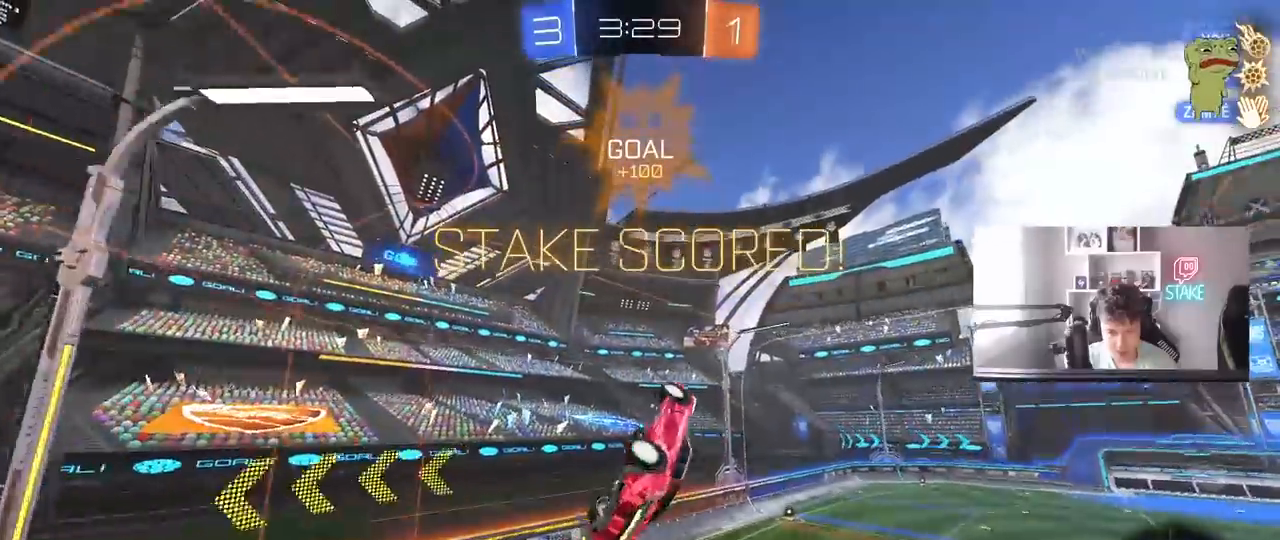
{"keys": ["d", "q"], "mouse": [], "mouse_move": "still", "events": [[100, "d", "down"], [150, "mouse_left", "up"], [283, "s", "up"]]}
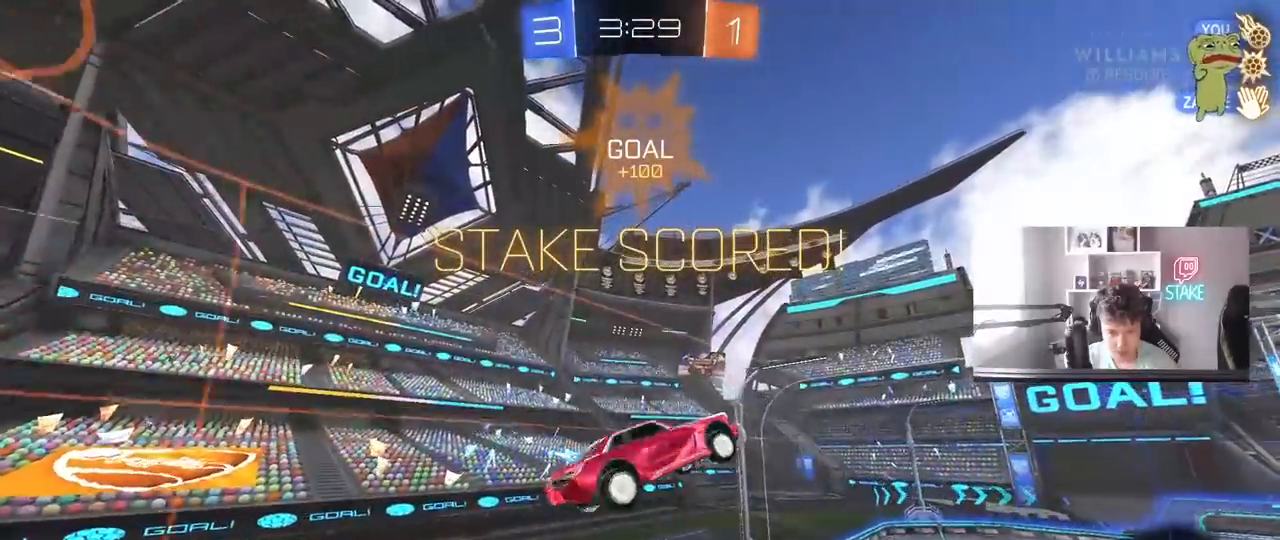
{"keys": [], "mouse": ["left"], "mouse_move": "still", "events": [[67, "d", "up"], [67, "mouse_left", "down"], [117, "s", "down"], [200, "mouse_left", "up"], [250, "d", "down"], [400, "d", "up"], [433, "mouse_left", "down"], [433, "q", "up"], [433, "s", "up"]]}
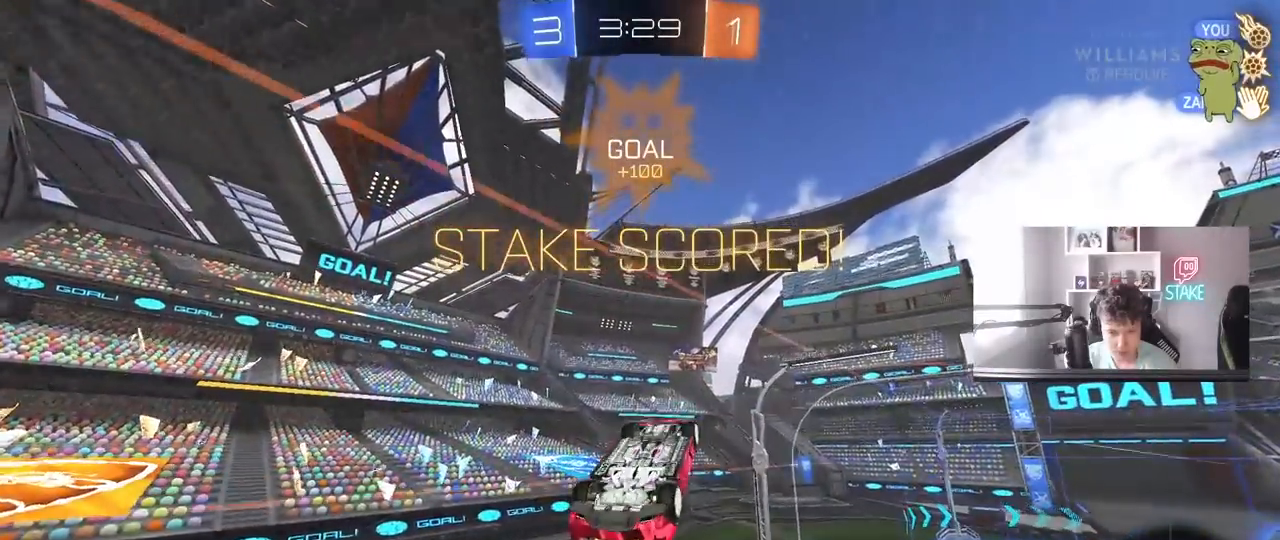
{"keys": ["a"], "mouse": [], "mouse_move": "still", "events": [[133, "a", "down"], [133, "s", "down"], [167, "shift", "down"], [317, "a", "up"], [317, "s", "up"], [317, "shift", "up"], [367, "a", "down"], [417, "mouse_left", "up"]]}
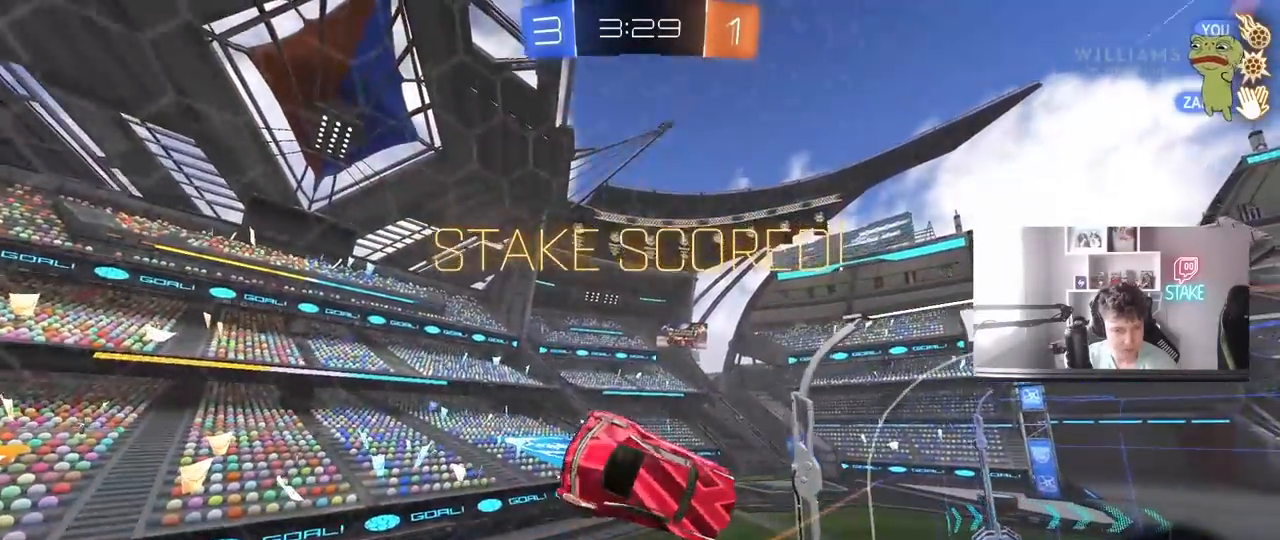
{"keys": ["d", "s", "shift"], "mouse": ["left", "right"], "mouse_move": "still", "events": [[50, "w", "down"], [100, "a", "up"], [100, "mouse_left", "down"], [100, "mouse_right", "down"], [183, "shift", "down"], [233, "d", "down"], [283, "mouse_right", "up"], [333, "mouse_right", "down"], [417, "s", "down"], [417, "w", "up"]]}
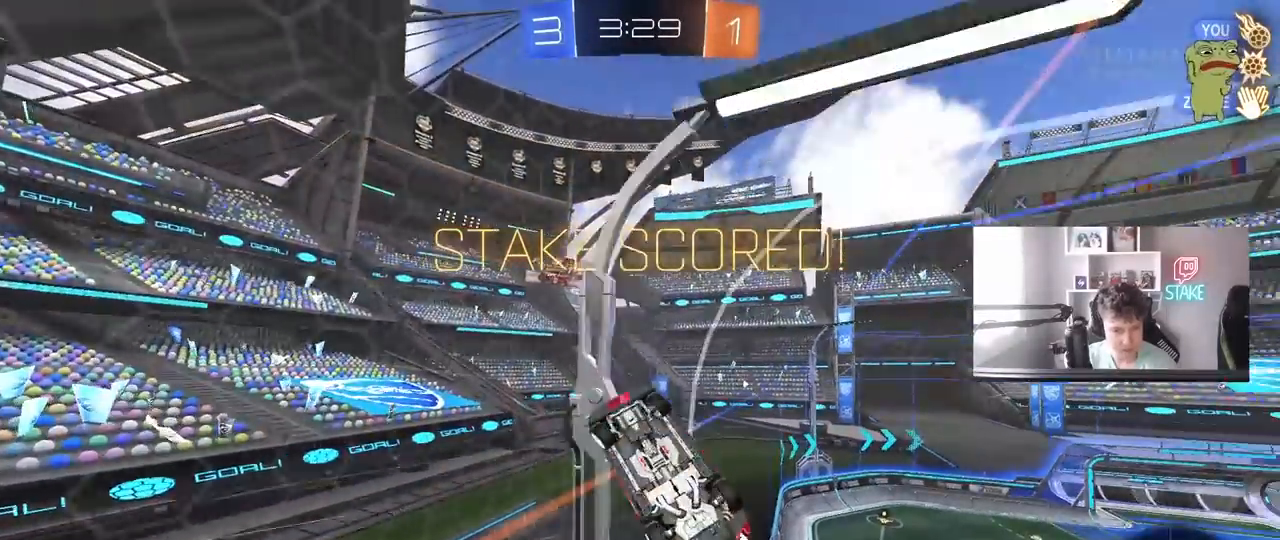
{"keys": ["d", "s"], "mouse": [], "mouse_move": "still", "events": [[67, "mouse_left", "up"], [117, "mouse_right", "up"], [200, "s", "up"], [300, "mouse_right", "down"], [350, "s", "down"], [433, "shift", "up"], [483, "mouse_right", "up"]]}
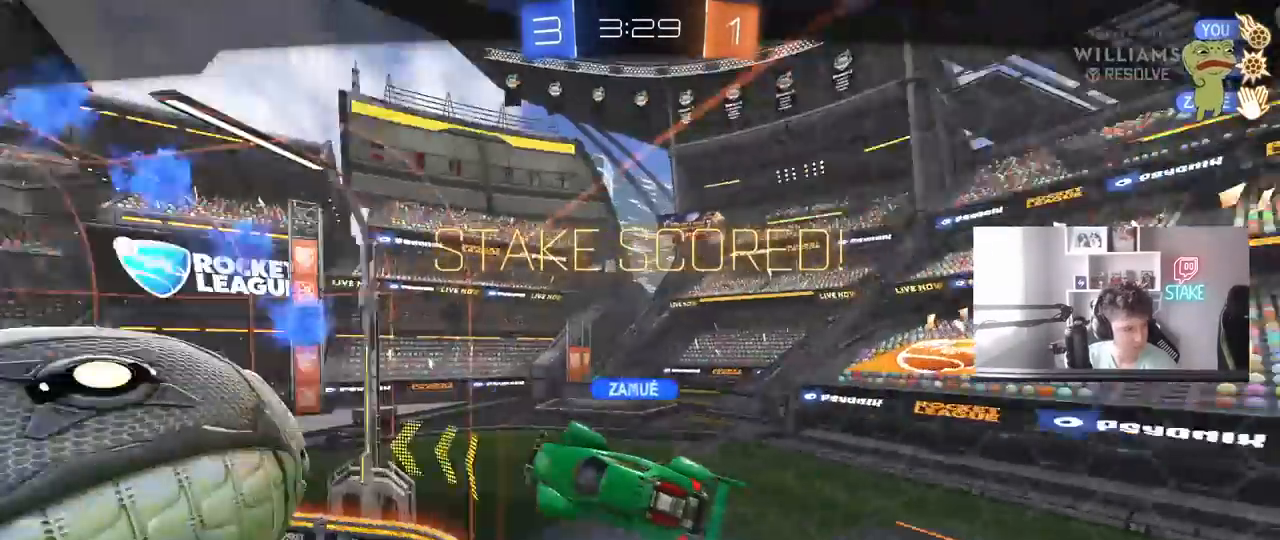
{"keys": [], "mouse": ["right"], "mouse_move": "still", "events": [[33, "d", "up"], [33, "mouse_right", "down"], [117, "s", "up"], [183, "mouse_right", "up"], [267, "mouse_right", "down"], [450, "mouse_right", "up"], [500, "mouse_right", "down"]]}
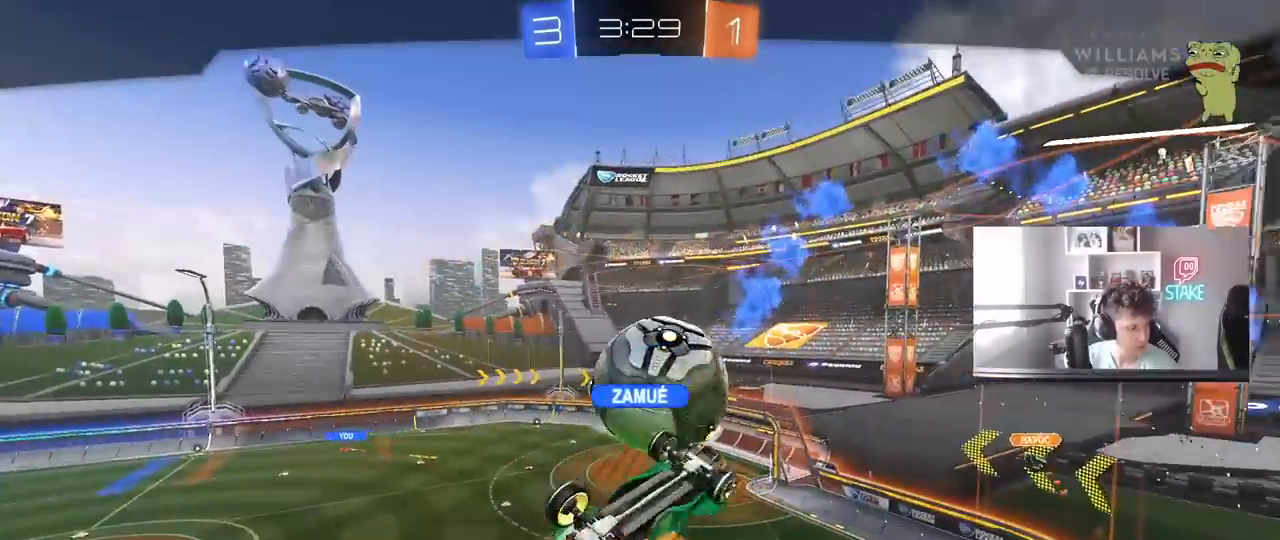
{"keys": [], "mouse": [], "mouse_move": "still", "events": [[183, "mouse_right", "up"], [283, "mouse_right", "down"], [467, "mouse_right", "up"]]}
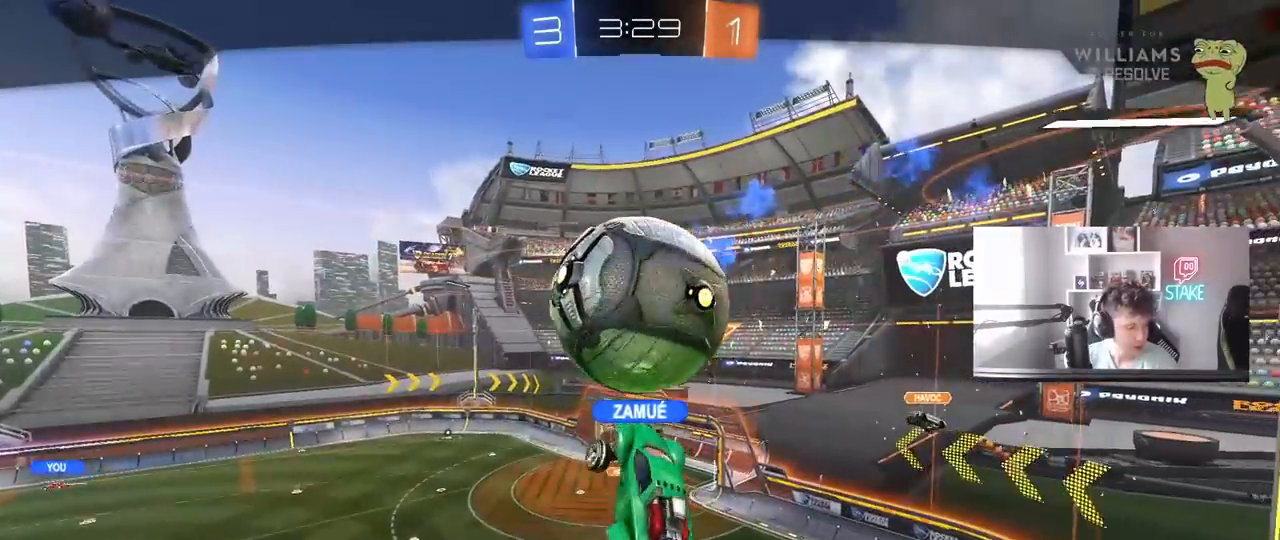
{"keys": [], "mouse": [], "mouse_move": "still", "events": [[17, "mouse_right", "down"], [250, "mouse_right", "up"]]}
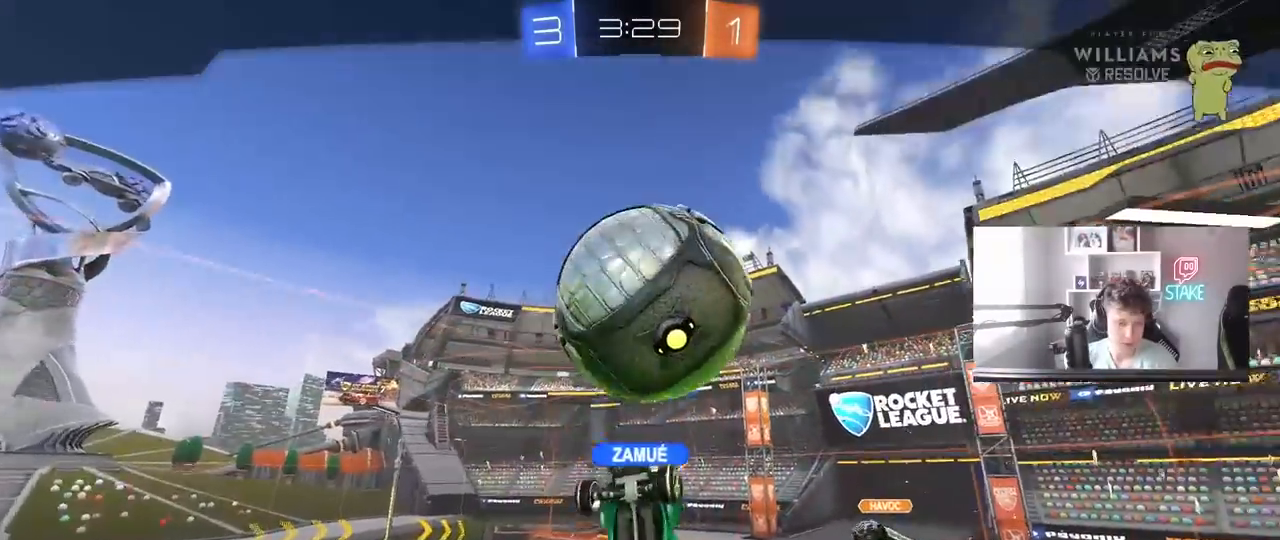
{"keys": [], "mouse": ["right"], "mouse_move": "still", "events": [[133, "mouse_right", "down"], [367, "mouse_right", "up"], [450, "mouse_right", "down"]]}
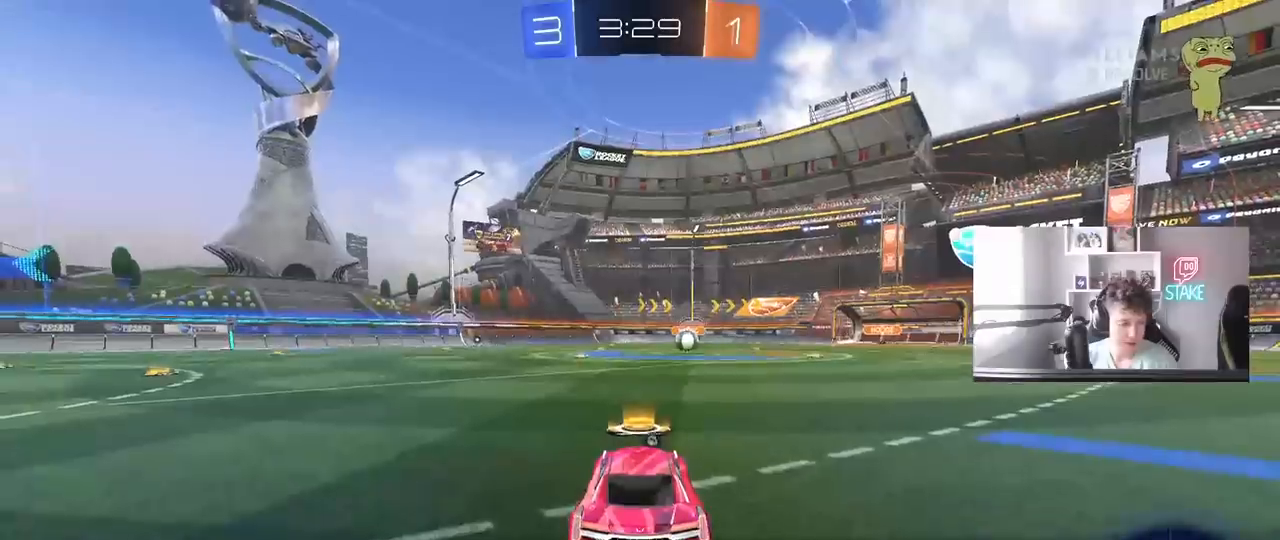
{"keys": [], "mouse": [], "mouse_move": "still", "events": [[183, "mouse_right", "up"]]}
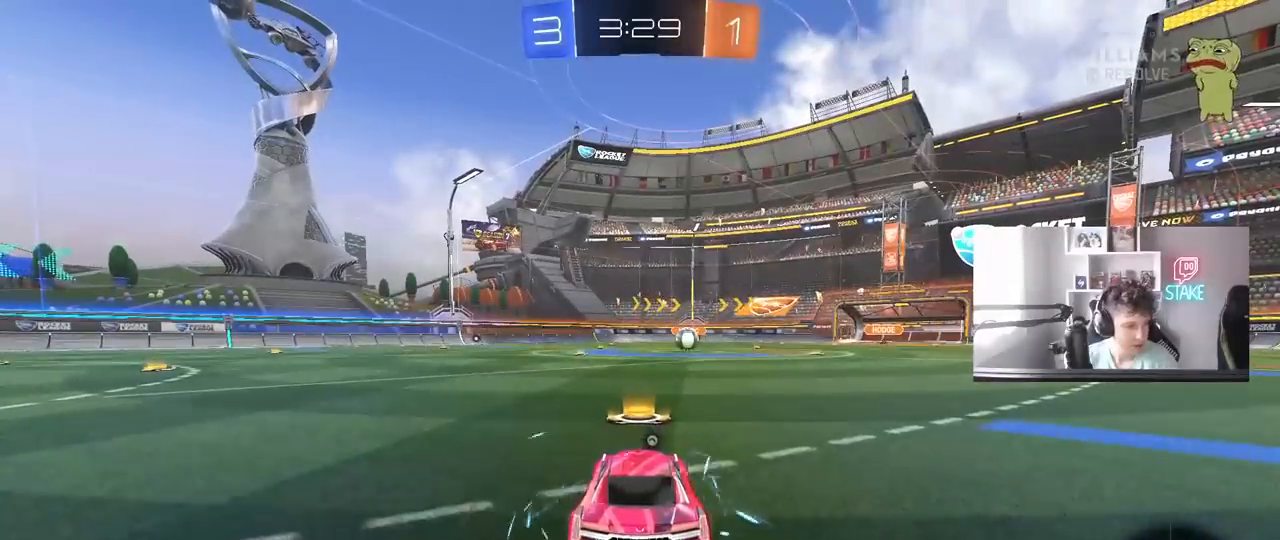
{"keys": [], "mouse": ["right"], "mouse_move": "still", "events": [[67, "mouse_right", "down"], [300, "mouse_right", "up"], [433, "mouse_right", "down"]]}
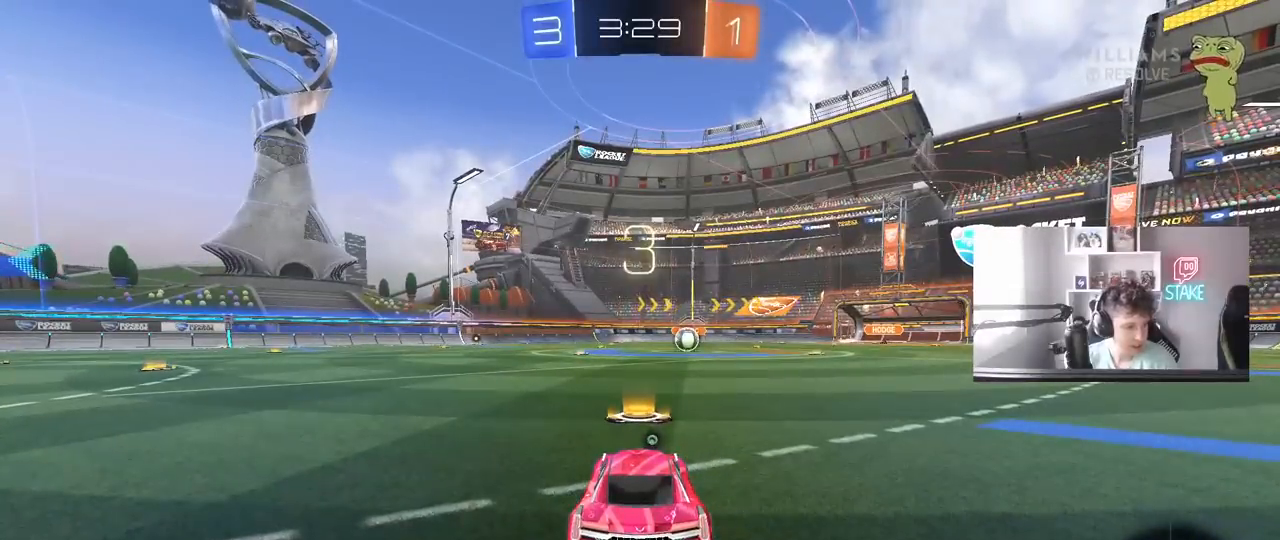
{"keys": [], "mouse": [], "mouse_move": "still", "events": [[133, "mouse_right", "up"], [267, "mouse_right", "down"], [450, "mouse_right", "up"]]}
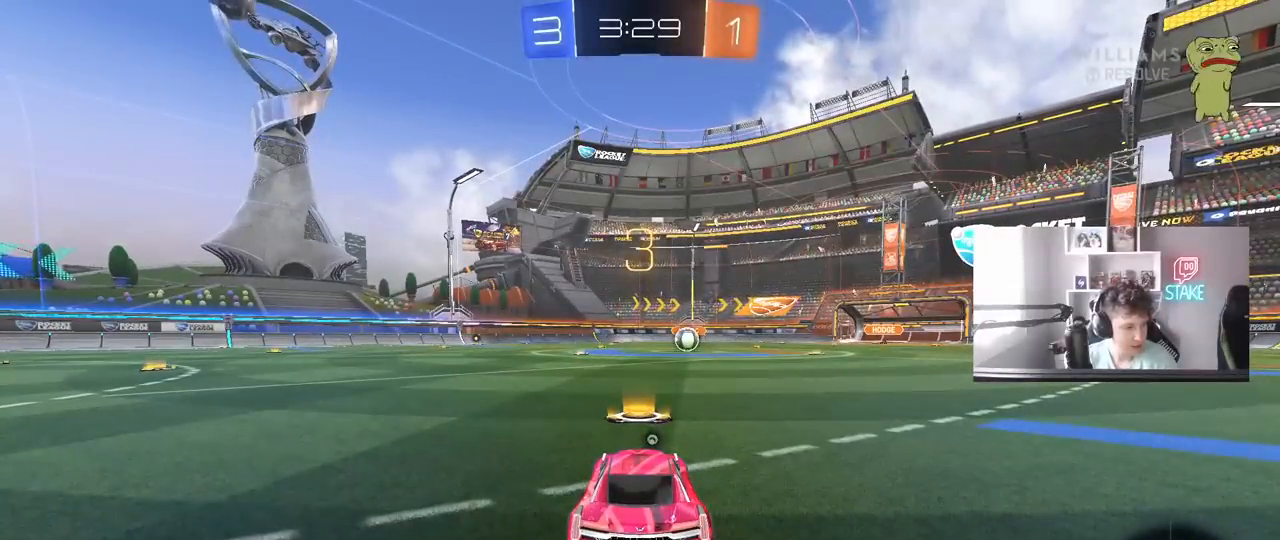
{"keys": [], "mouse": [], "mouse_move": "still", "events": [[50, "mouse_right", "down"], [233, "mouse_right", "up"], [383, "mouse_wheel", "down"], [467, "mouse_wheel", "up"]]}
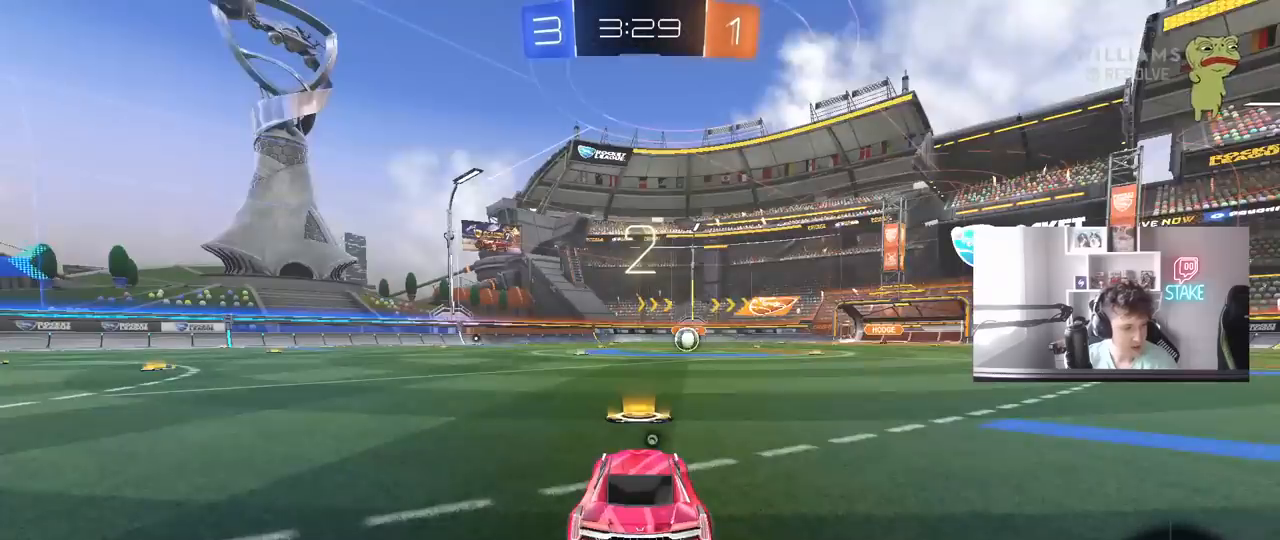
{"keys": [], "mouse": ["left"], "mouse_move": "right", "events": [[167, "mouse_left", "down"]]}
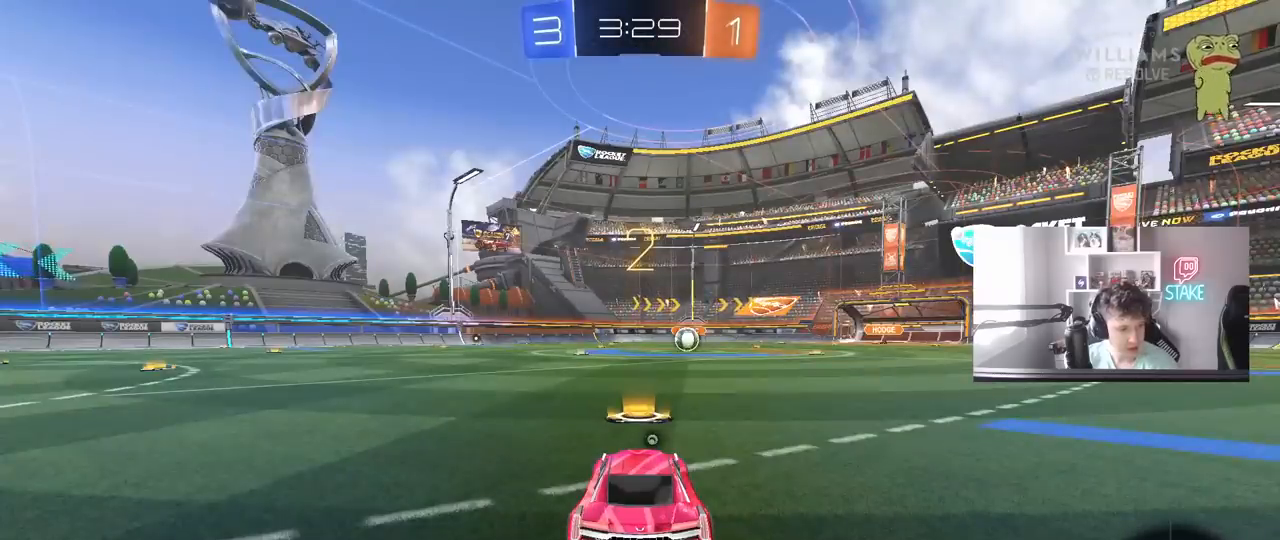
{"keys": ["w"], "mouse": ["left"], "mouse_move": "left", "events": [[217, "w", "down"]]}
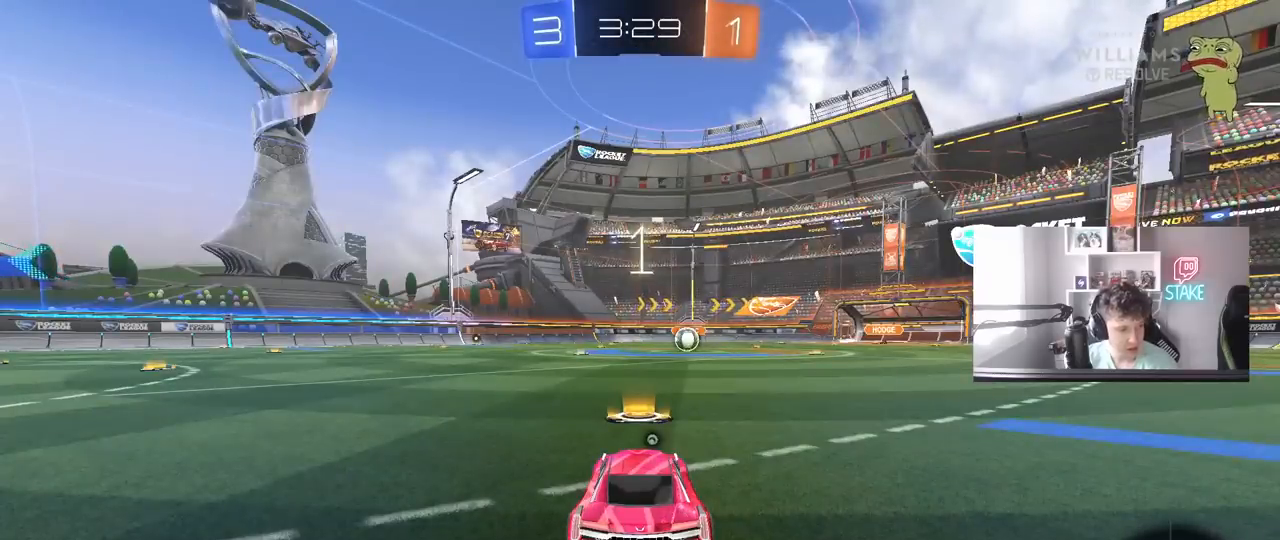
{"keys": ["w"], "mouse": ["left"], "mouse_move": "right", "events": []}
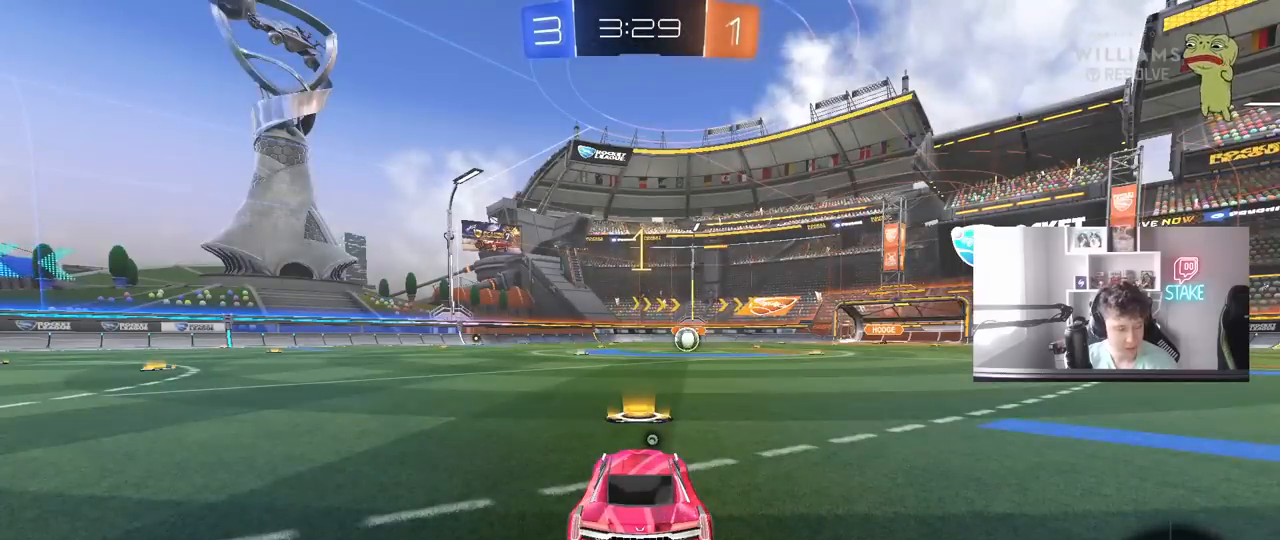
{"keys": ["w"], "mouse": ["left"], "mouse_move": "still", "events": []}
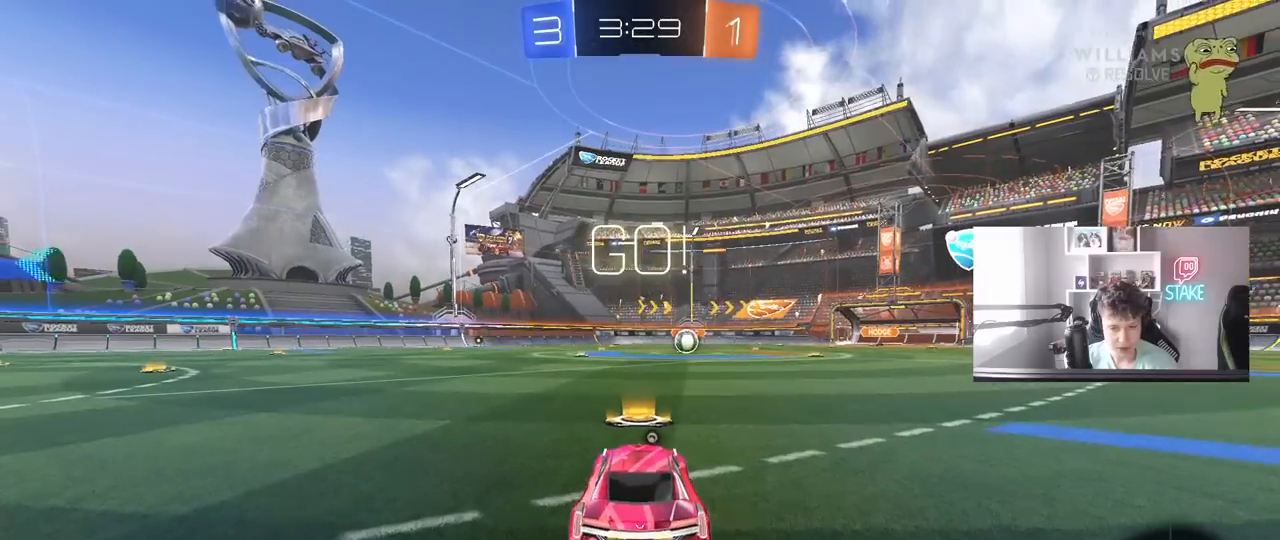
{"keys": ["a", "s", "shift"], "mouse": ["left", "right"], "mouse_move": "left", "events": [[167, "d", "down"], [217, "space", "down"], [267, "mouse_right", "down"], [317, "d", "up"], [367, "a", "down"], [367, "mouse_right", "up"], [367, "shift", "down"], [367, "space", "up"], [400, "mouse_right", "down"], [450, "s", "down"], [450, "w", "up"]]}
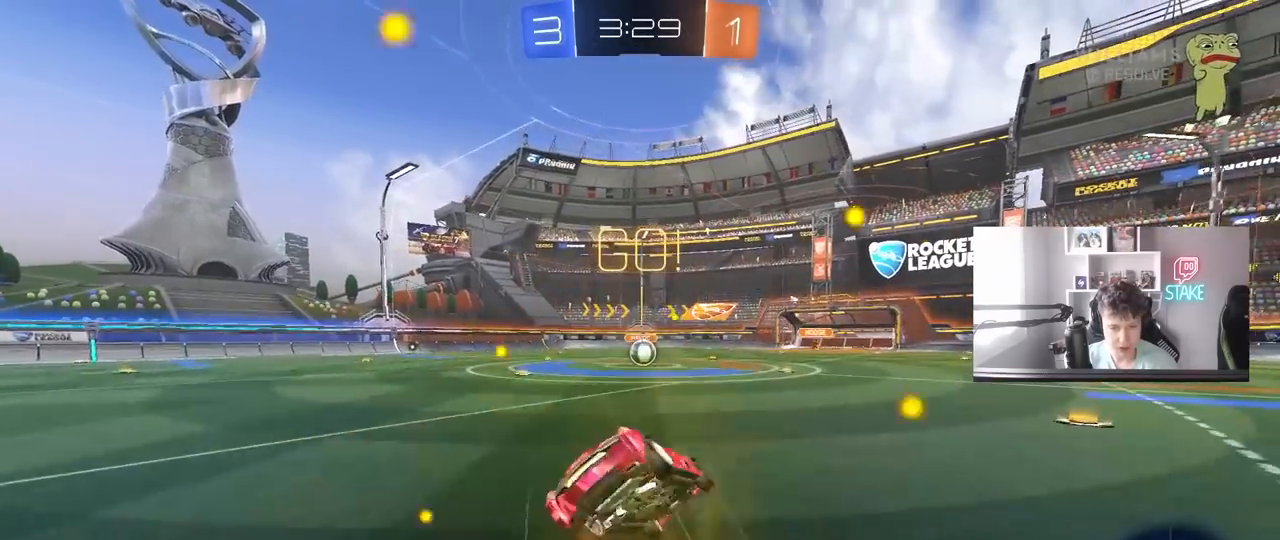
{"keys": ["a", "s", "shift"], "mouse": ["left"], "mouse_move": "still", "events": [[50, "mouse_right", "up"], [333, "s", "up"], [467, "s", "down"]]}
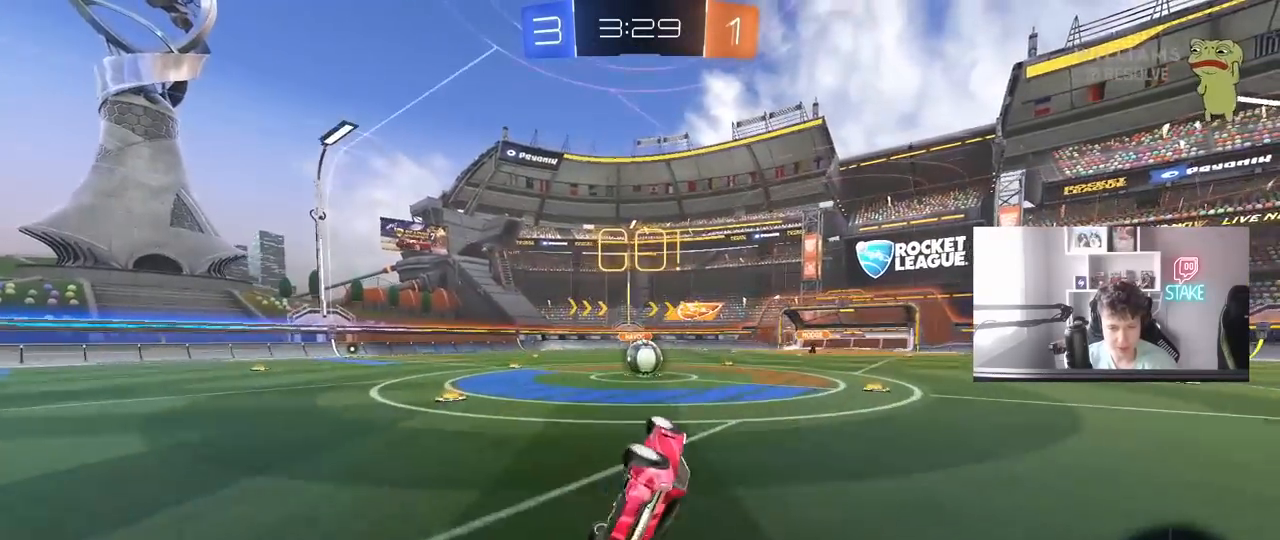
{"keys": [], "mouse": [], "mouse_move": "still", "events": [[150, "s", "up"], [150, "shift", "up"], [200, "a", "up"], [300, "mouse_left", "up"], [400, "d", "down"], [483, "d", "up"]]}
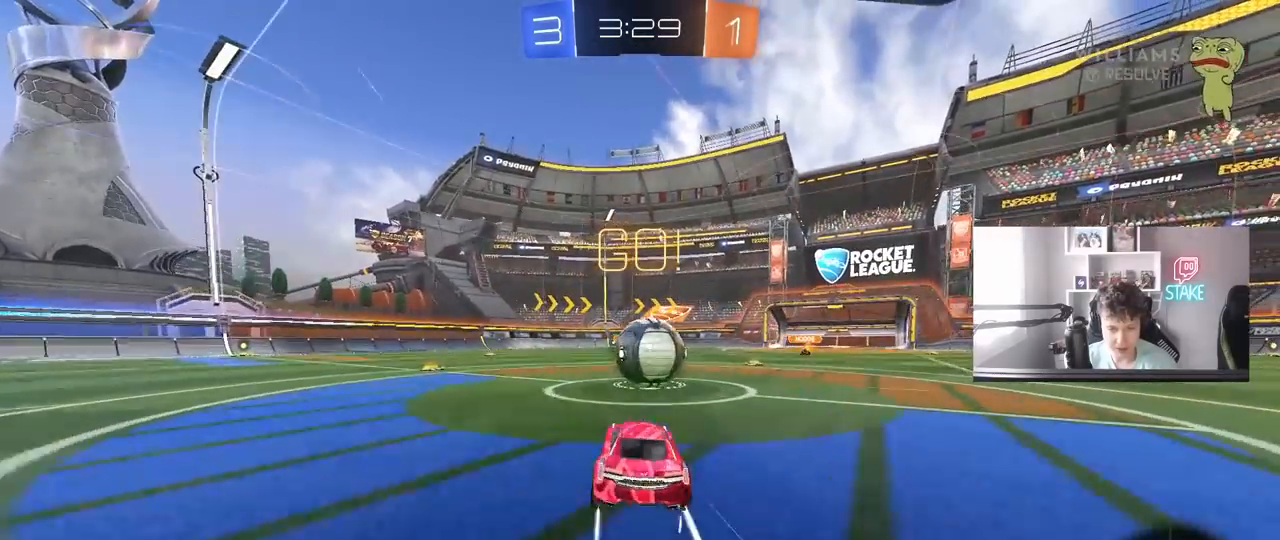
{"keys": ["shift", "w"], "mouse": ["right"], "mouse_move": "still", "events": [[83, "d", "down"], [83, "mouse_right", "down"], [217, "mouse_right", "up"], [217, "w", "down"], [267, "d", "up"], [267, "mouse_right", "down"], [267, "shift", "down"]]}